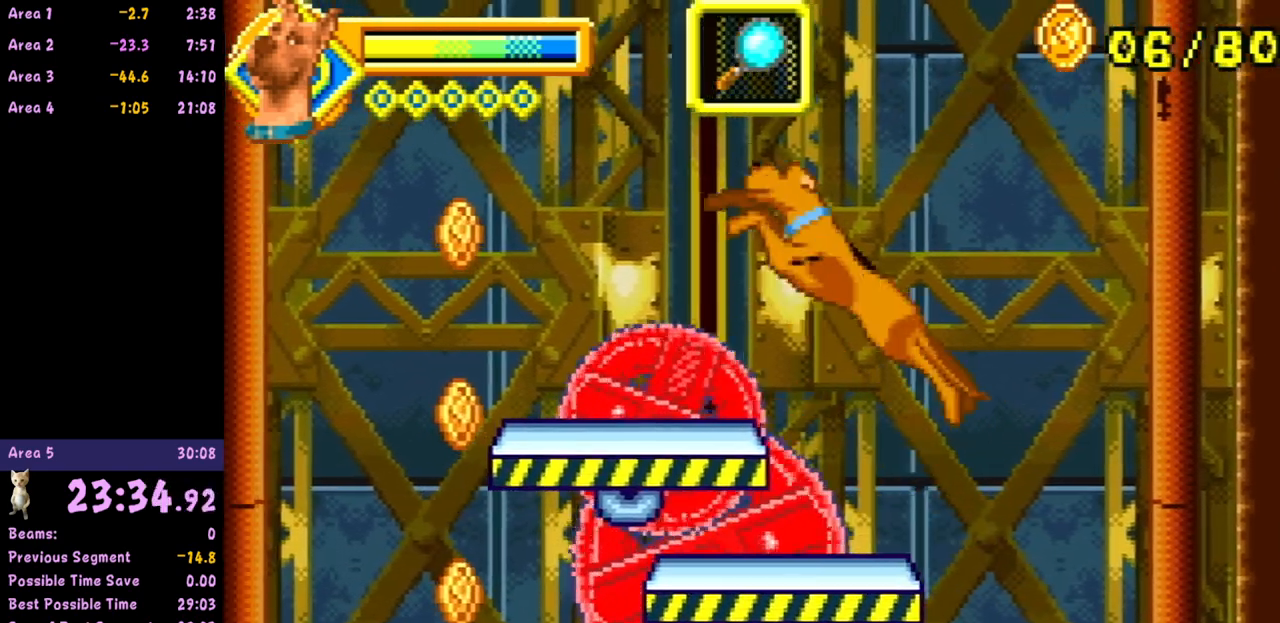
Gameplay with a controller (Nintendo layout); each line is a JSON object with the inputs held at the frame after it. "events" lists button and stick changes between this image and that frame as [ms after this image, input, new state], when the widget could be followed in between. Not read: L3 R3 right_stick.
{"buttons": ["A"], "left_stick": "left", "events": [[417, "A", "down"]]}
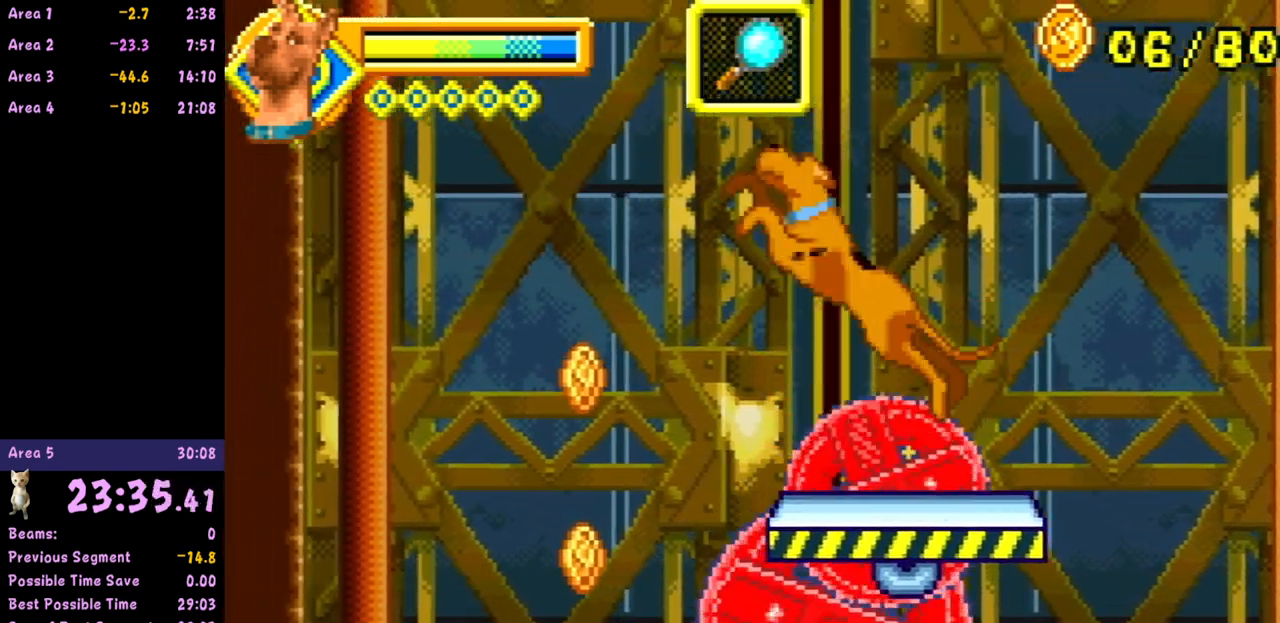
{"buttons": [], "left_stick": "left", "events": [[17, "A", "up"]]}
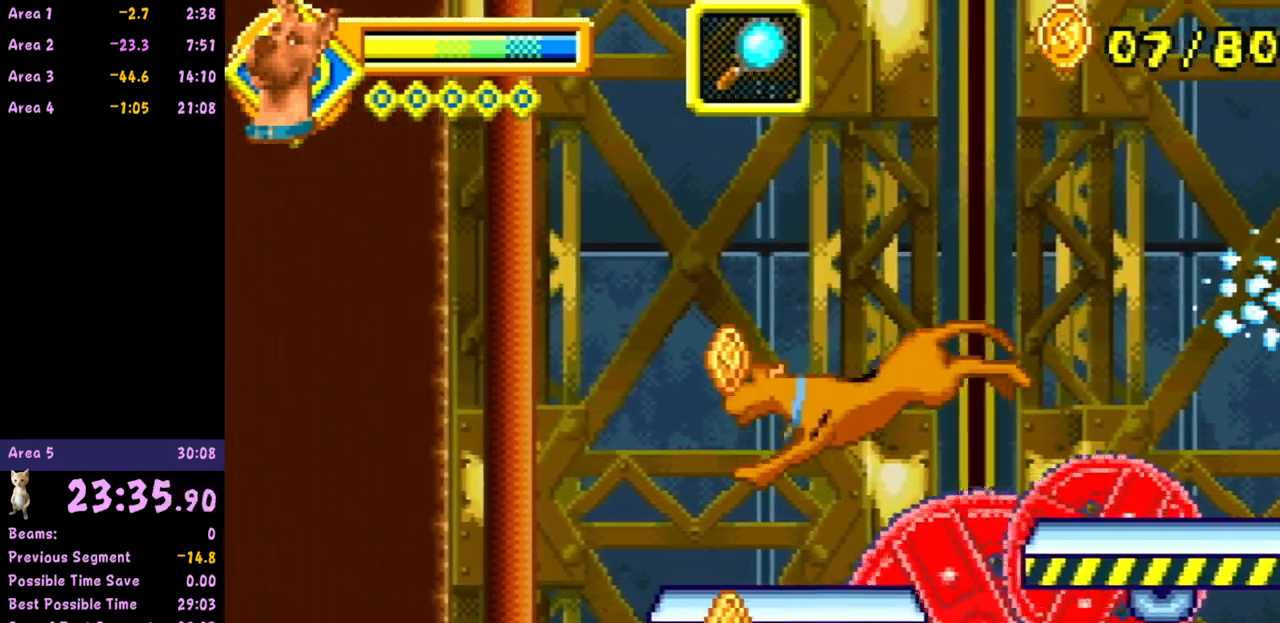
{"buttons": [], "left_stick": "center", "events": [[183, "left_stick", "center"]]}
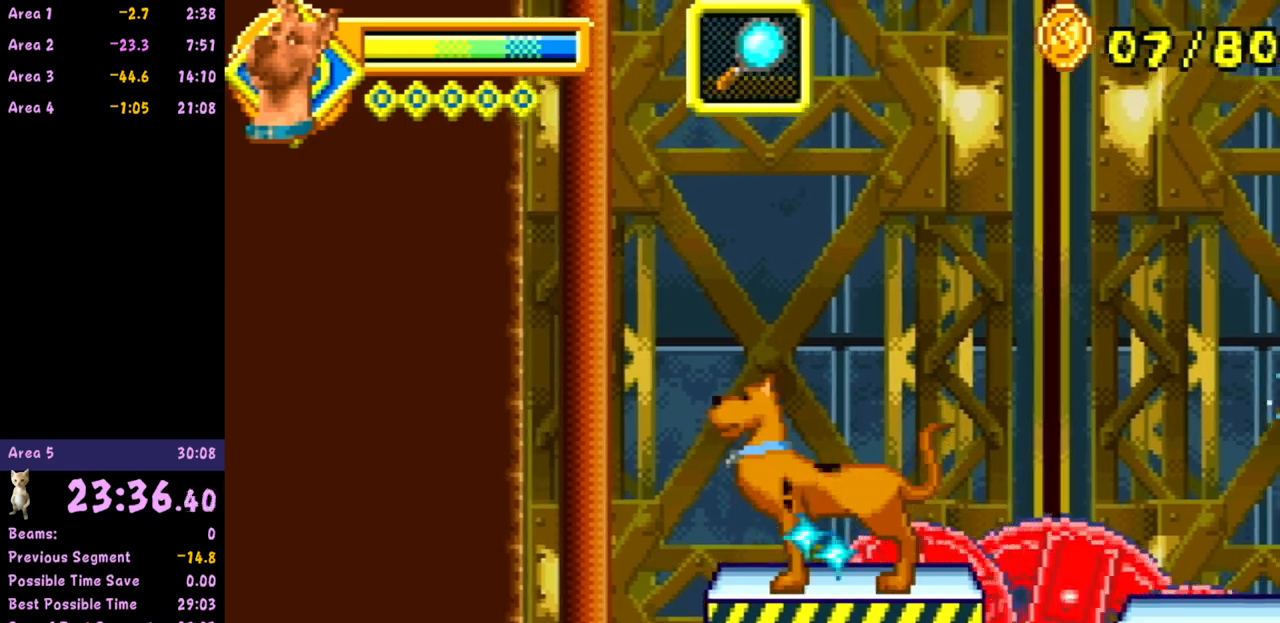
{"buttons": [], "left_stick": "center", "events": []}
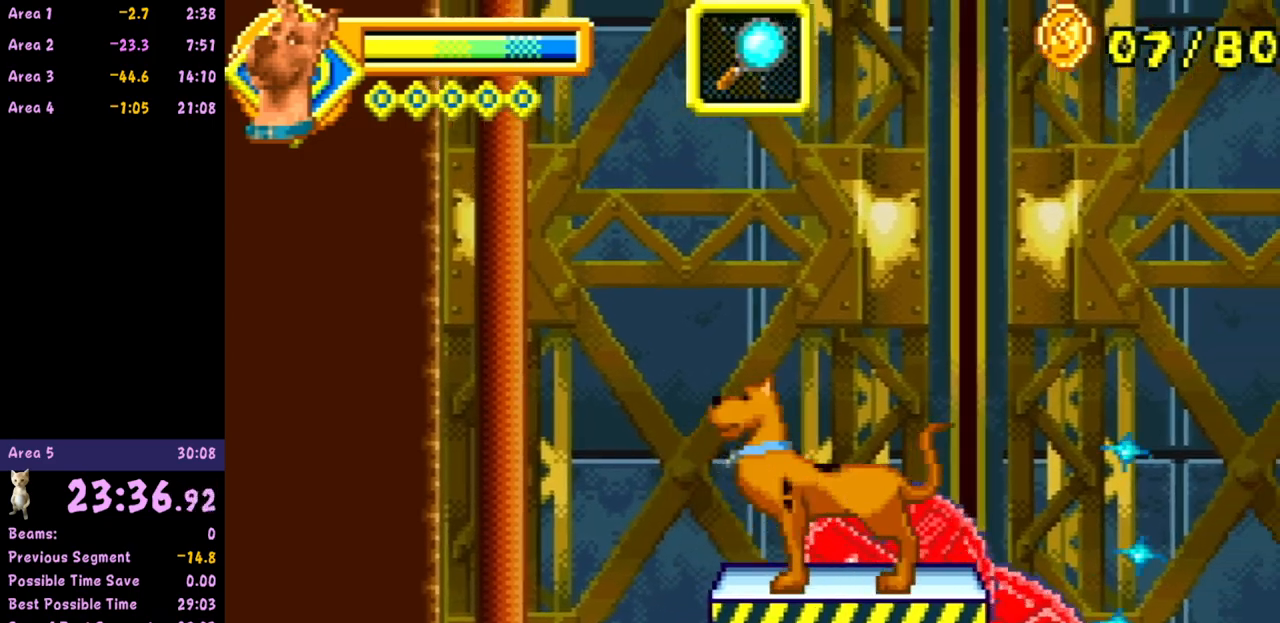
{"buttons": [], "left_stick": "left", "events": [[300, "A", "down"], [317, "left_stick", "left"], [350, "A", "up"]]}
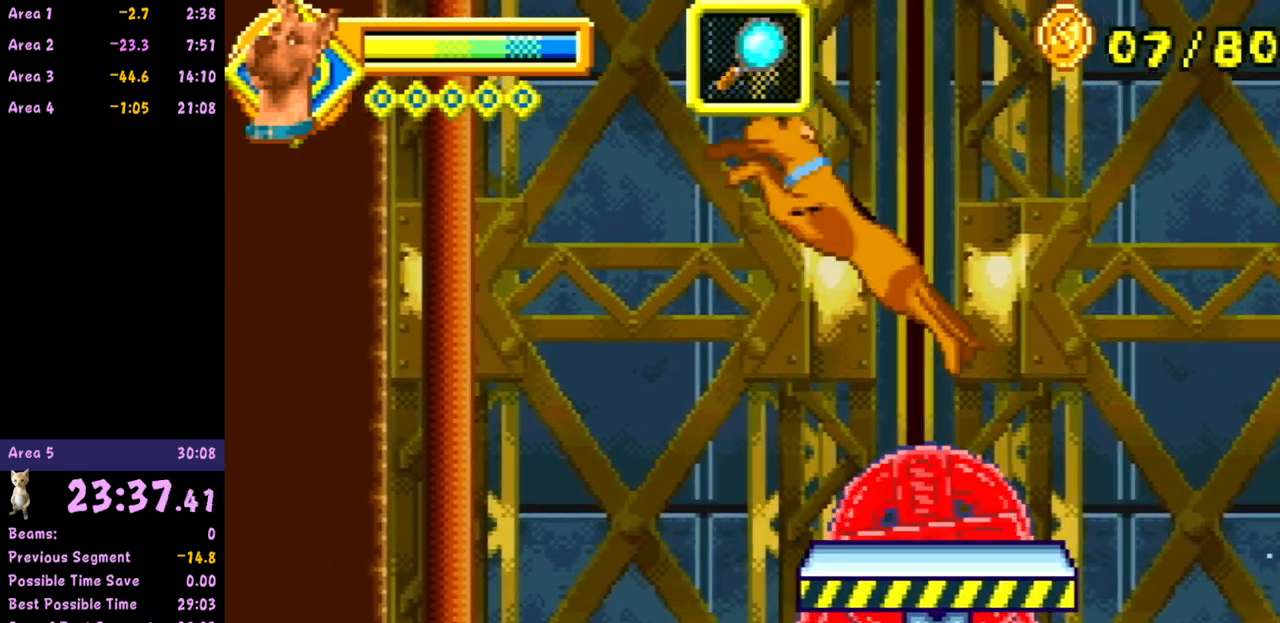
{"buttons": [], "left_stick": "right", "events": [[400, "left_stick", "center"], [450, "left_stick", "right"]]}
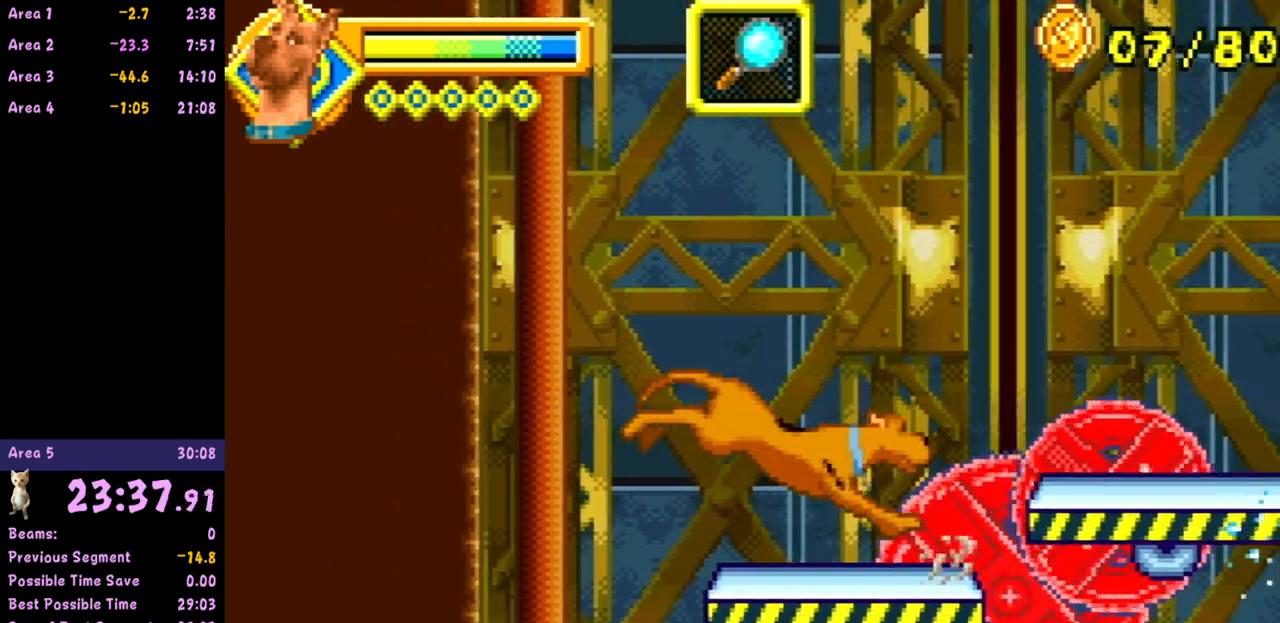
{"buttons": [], "left_stick": "center", "events": [[17, "left_stick", "center"]]}
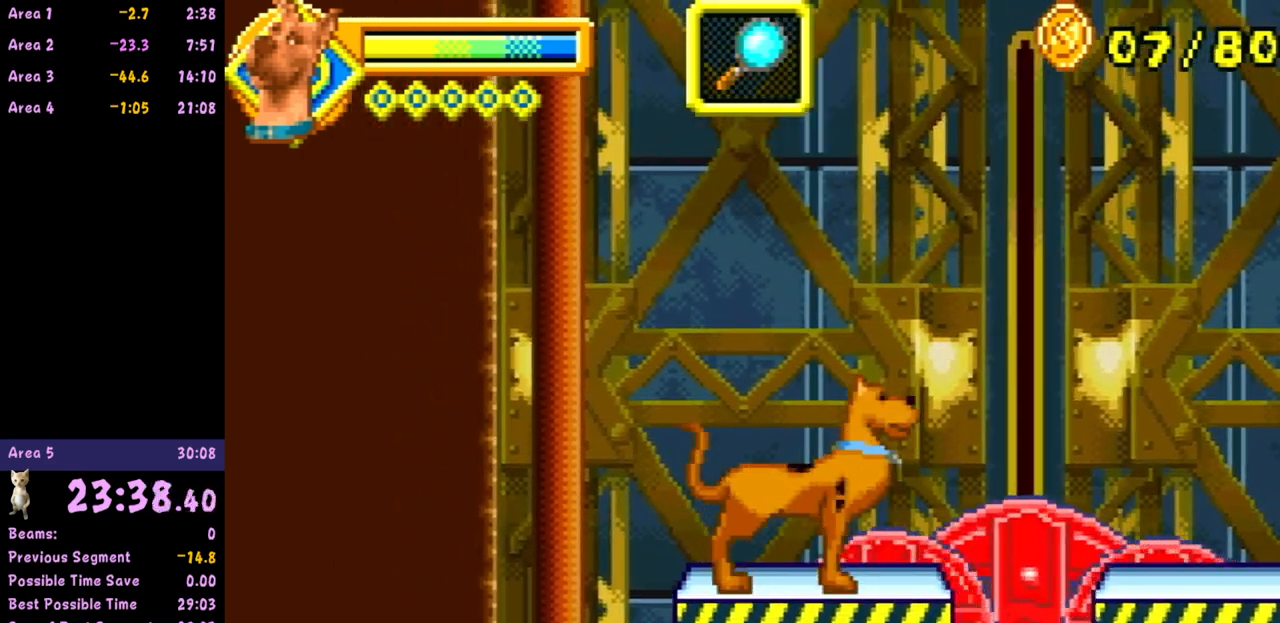
{"buttons": [], "left_stick": "center", "events": []}
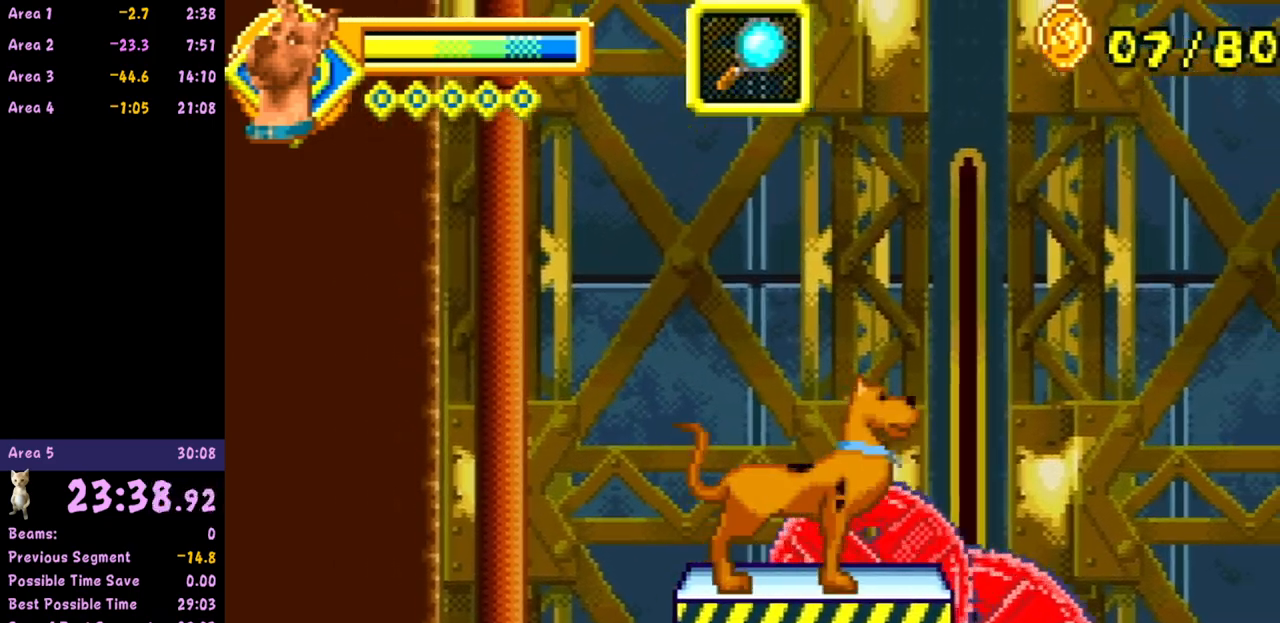
{"buttons": [], "left_stick": "right", "events": [[283, "left_stick", "right"], [383, "left_stick", "center"], [433, "left_stick", "right"]]}
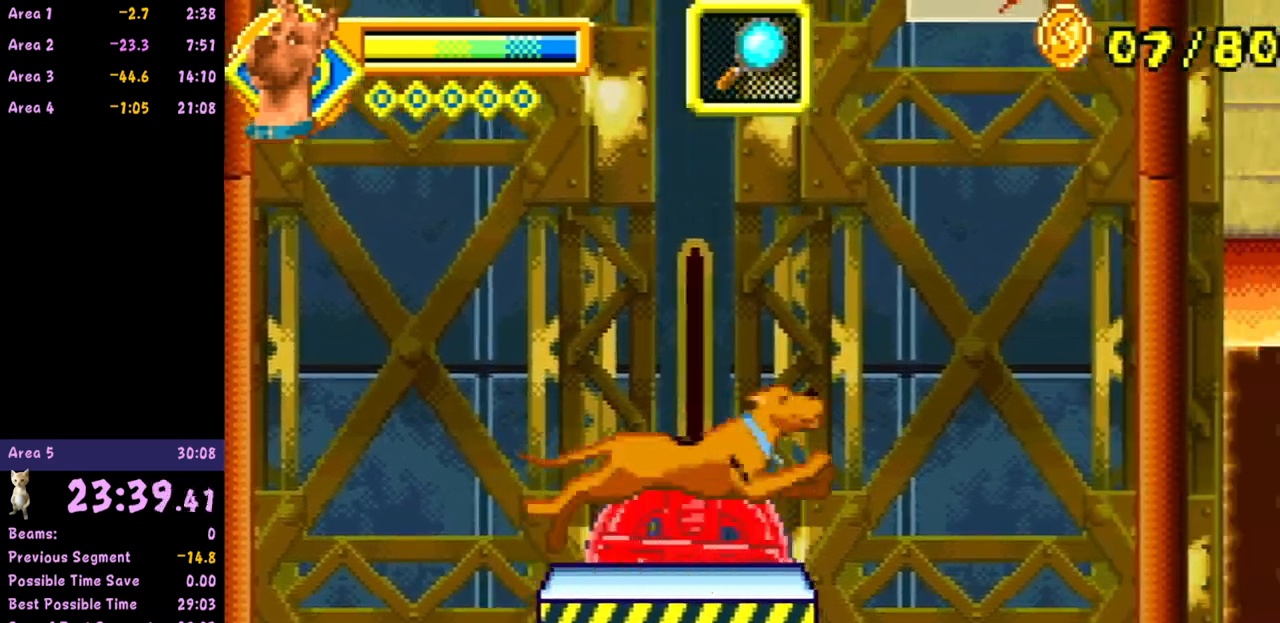
{"buttons": [], "left_stick": "right", "events": [[217, "A", "down"], [500, "A", "up"]]}
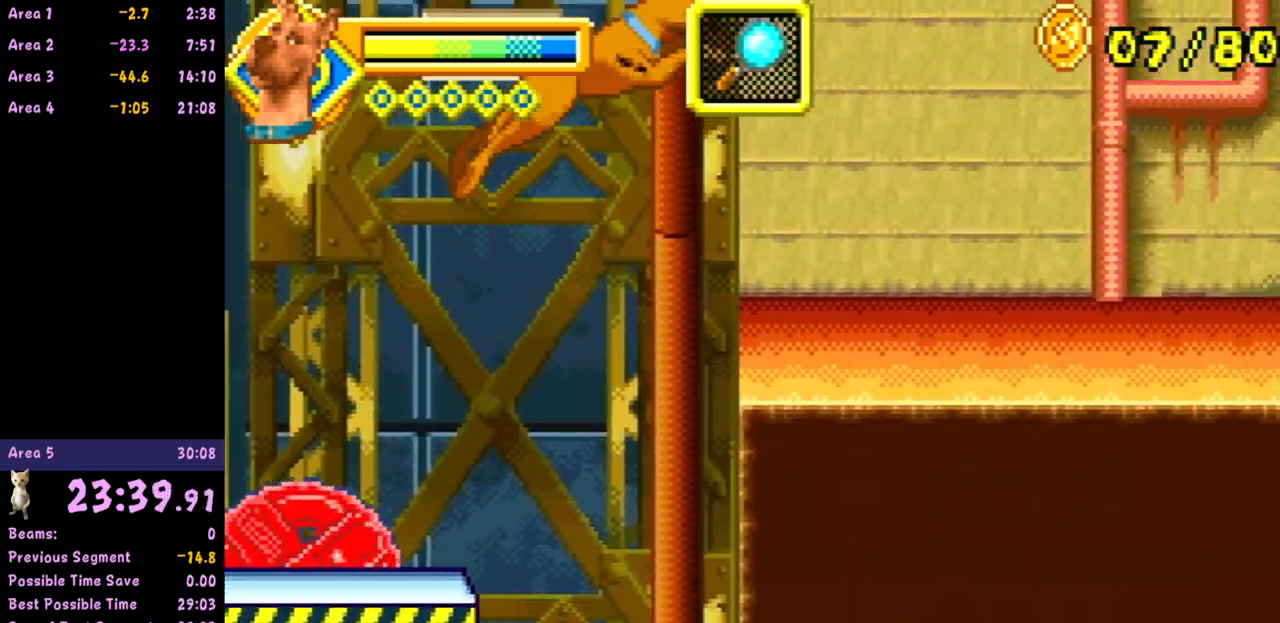
{"buttons": [], "left_stick": "right", "events": []}
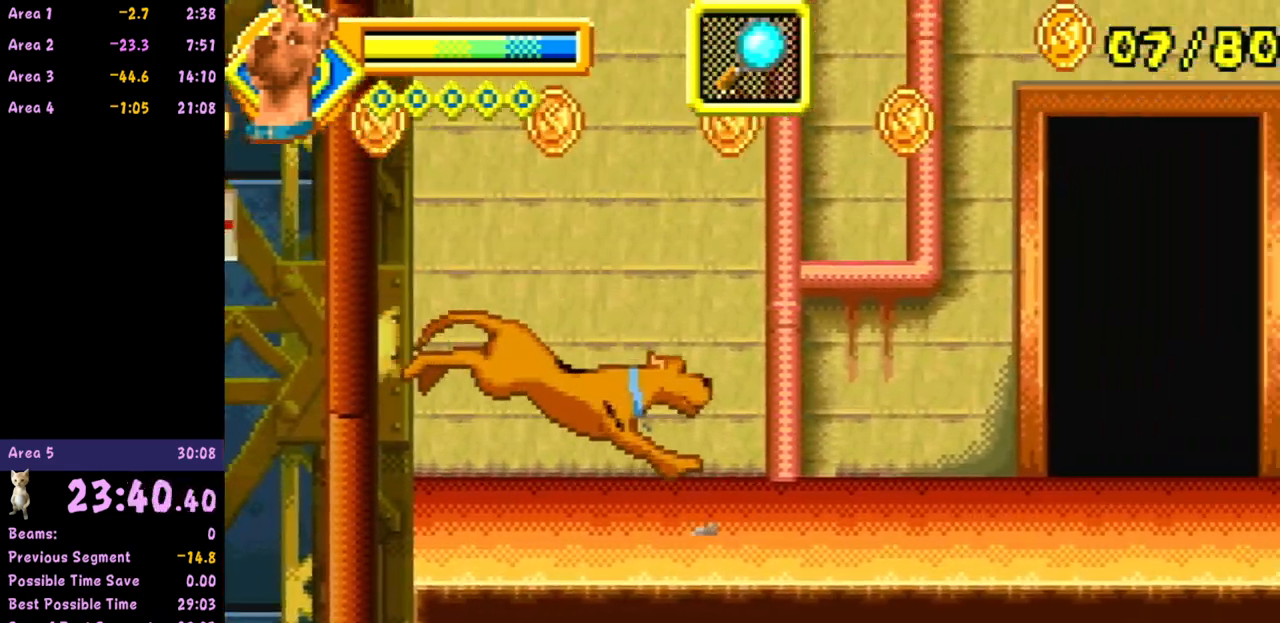
{"buttons": [], "left_stick": "center", "events": [[483, "left_stick", "center"]]}
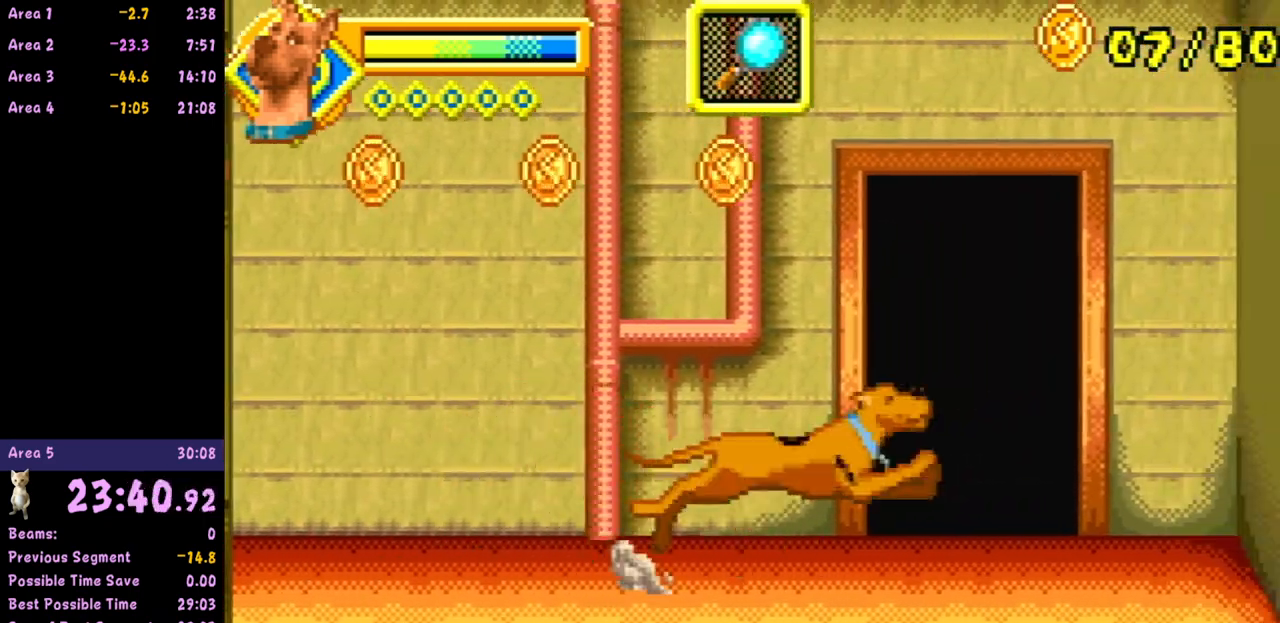
{"buttons": [], "left_stick": "up", "events": [[83, "left_stick", "right"], [200, "left_stick", "up"]]}
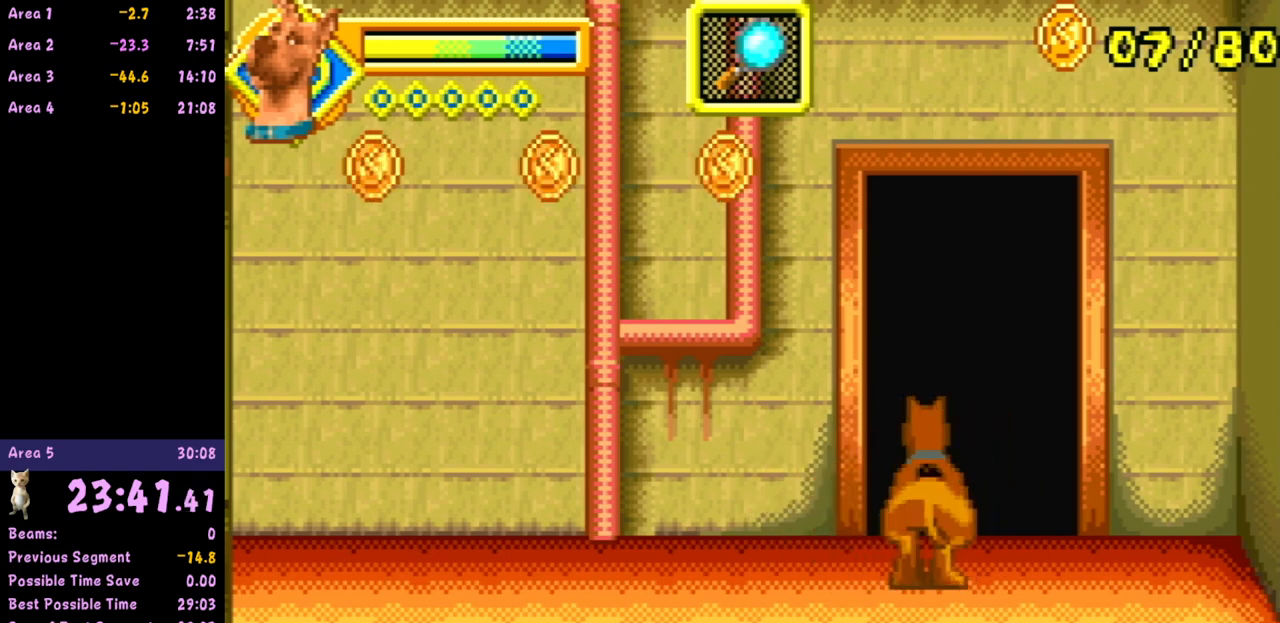
{"buttons": [], "left_stick": "up", "events": []}
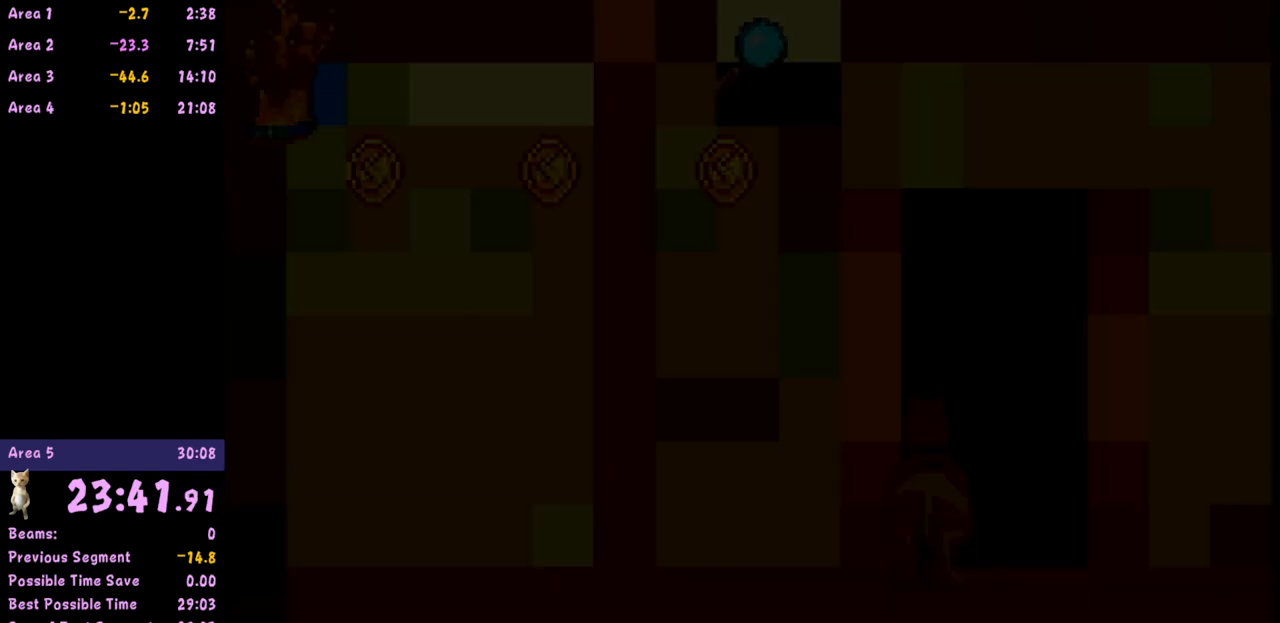
{"buttons": [], "left_stick": "center", "events": [[150, "left_stick", "center"]]}
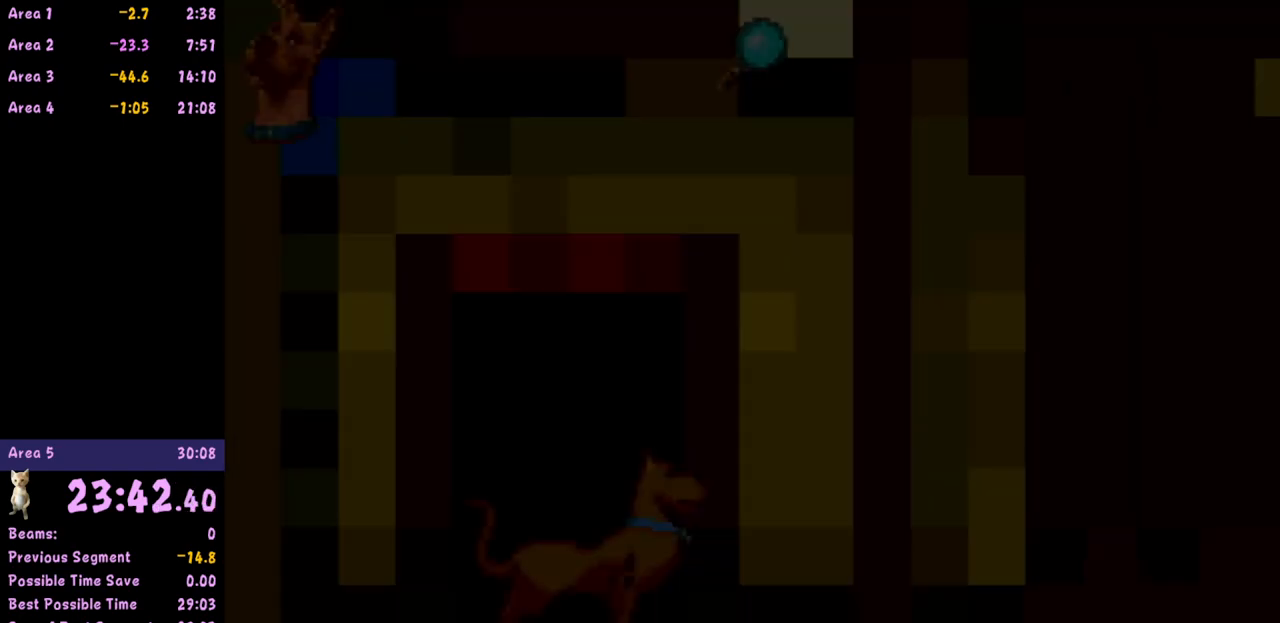
{"buttons": [], "left_stick": "right", "events": [[433, "left_stick", "right"]]}
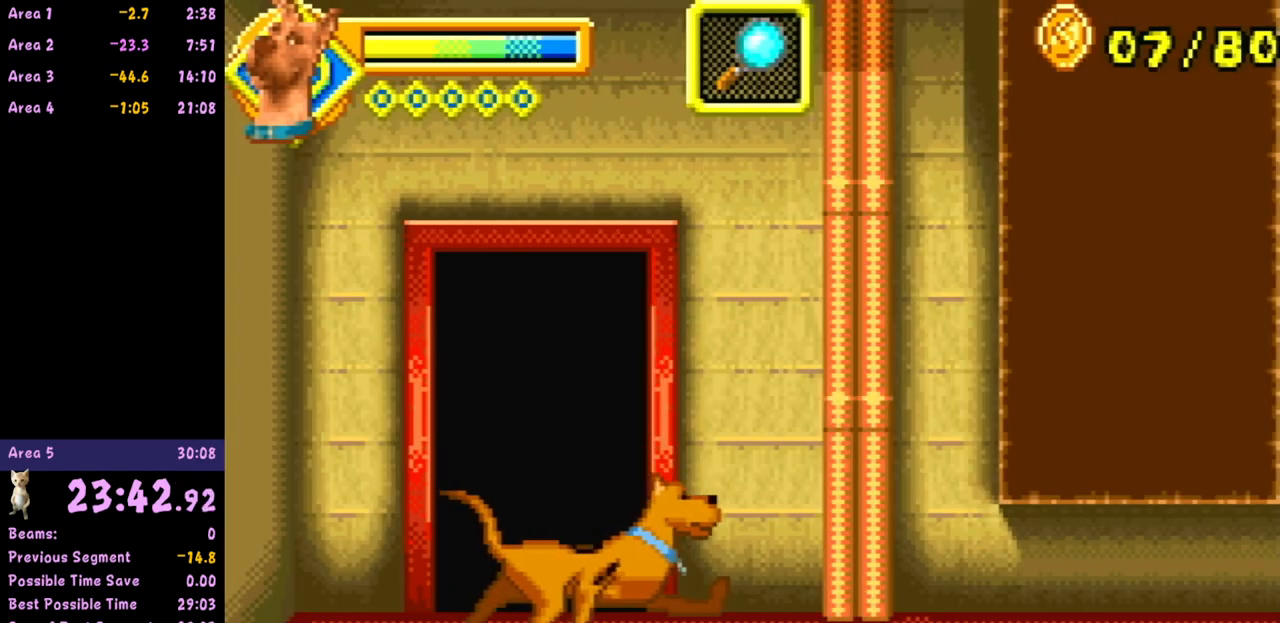
{"buttons": [], "left_stick": "down-right", "events": [[17, "left_stick", "center"], [67, "left_stick", "right"], [433, "left_stick", "down-right"]]}
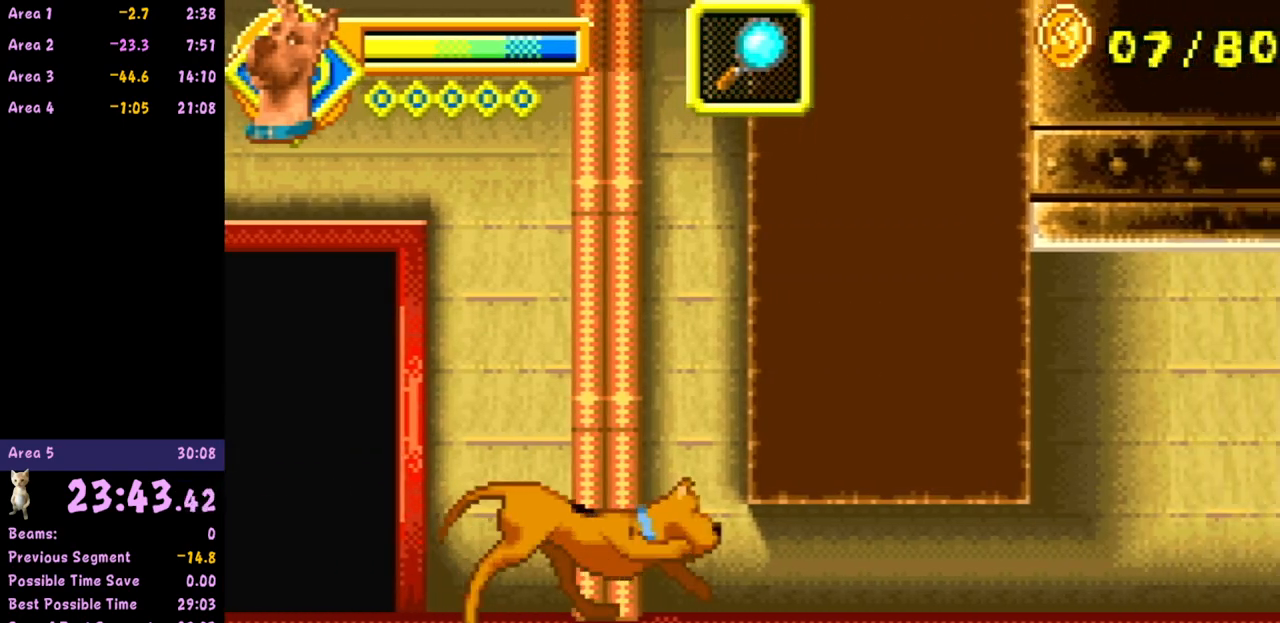
{"buttons": [], "left_stick": "down-right", "events": []}
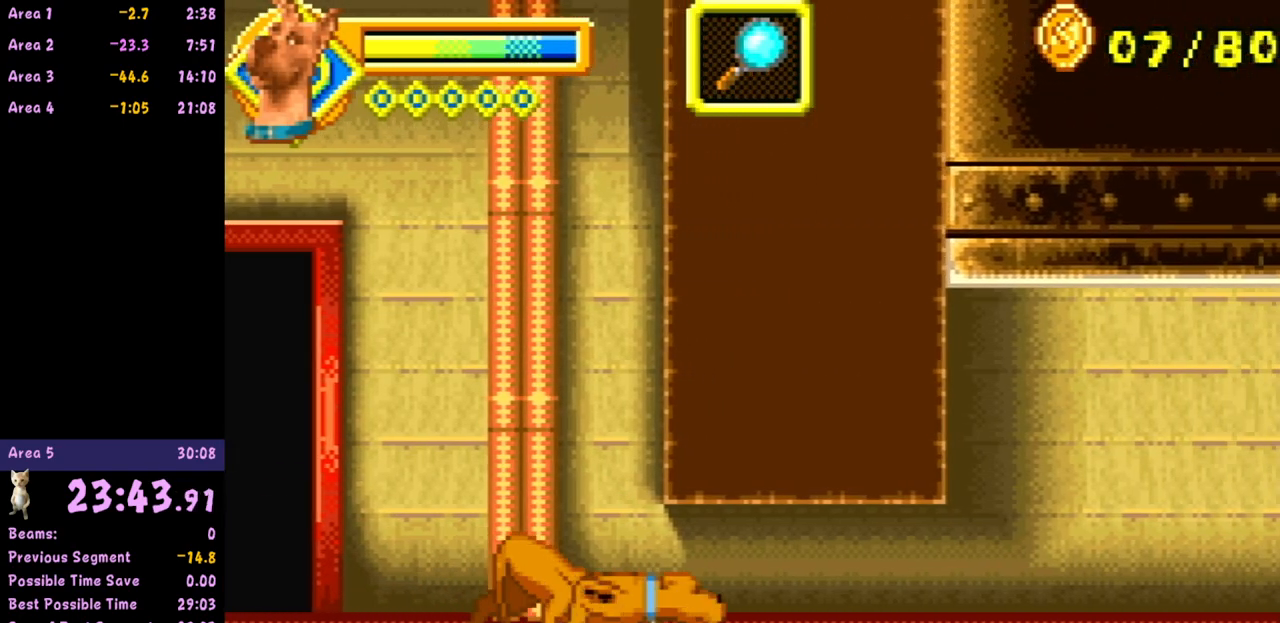
{"buttons": [], "left_stick": "down-right", "events": []}
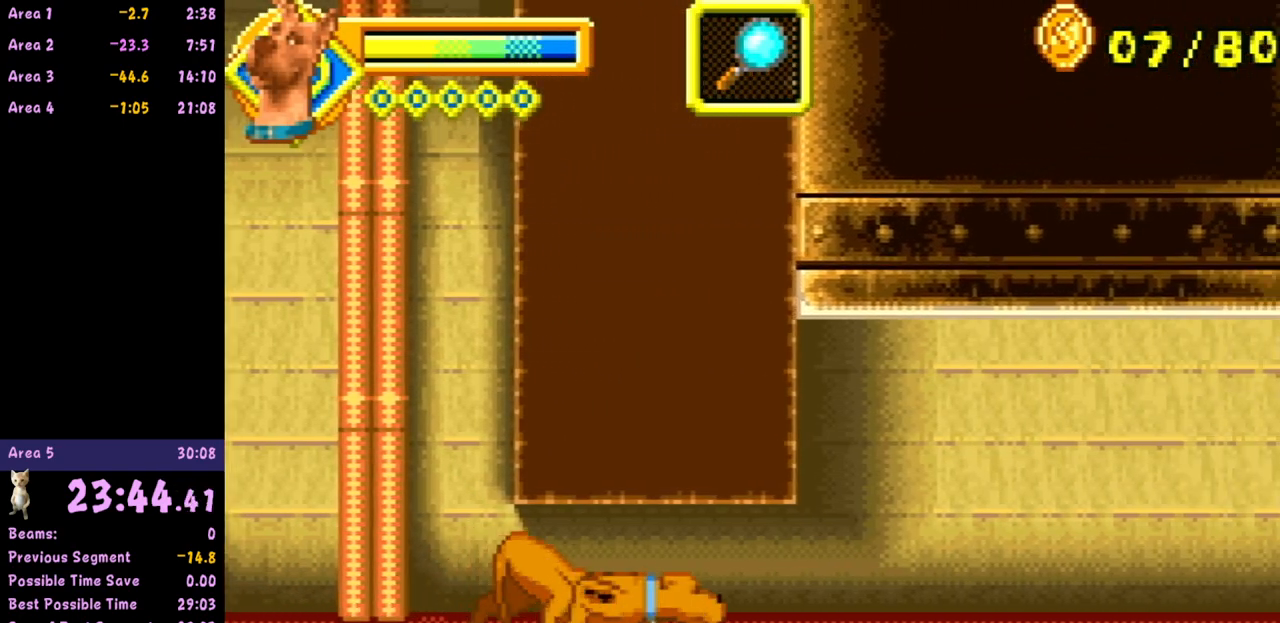
{"buttons": [], "left_stick": "down", "events": [[317, "left_stick", "down"]]}
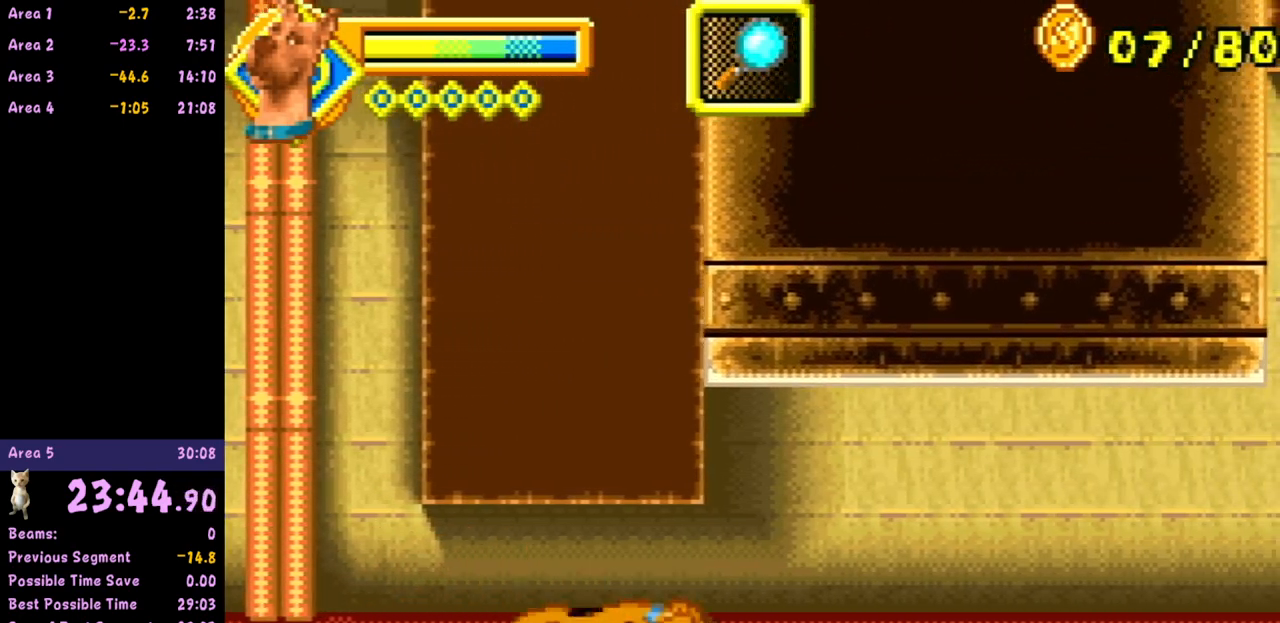
{"buttons": [], "left_stick": "down", "events": []}
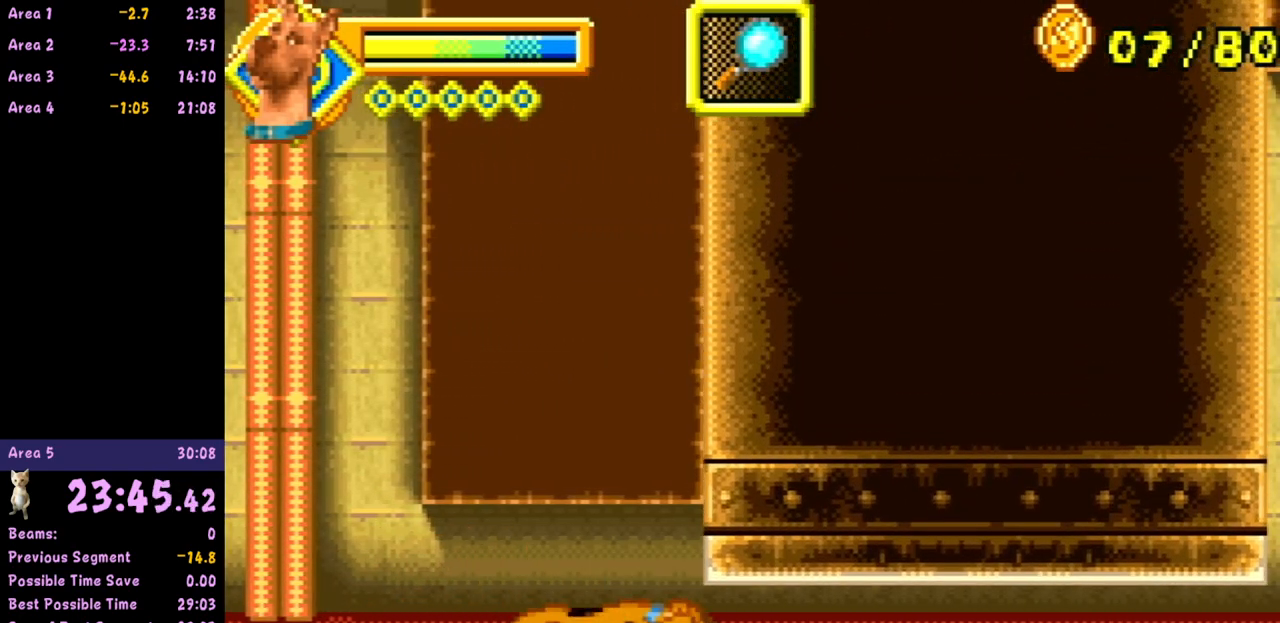
{"buttons": [], "left_stick": "right", "events": [[450, "left_stick", "right"]]}
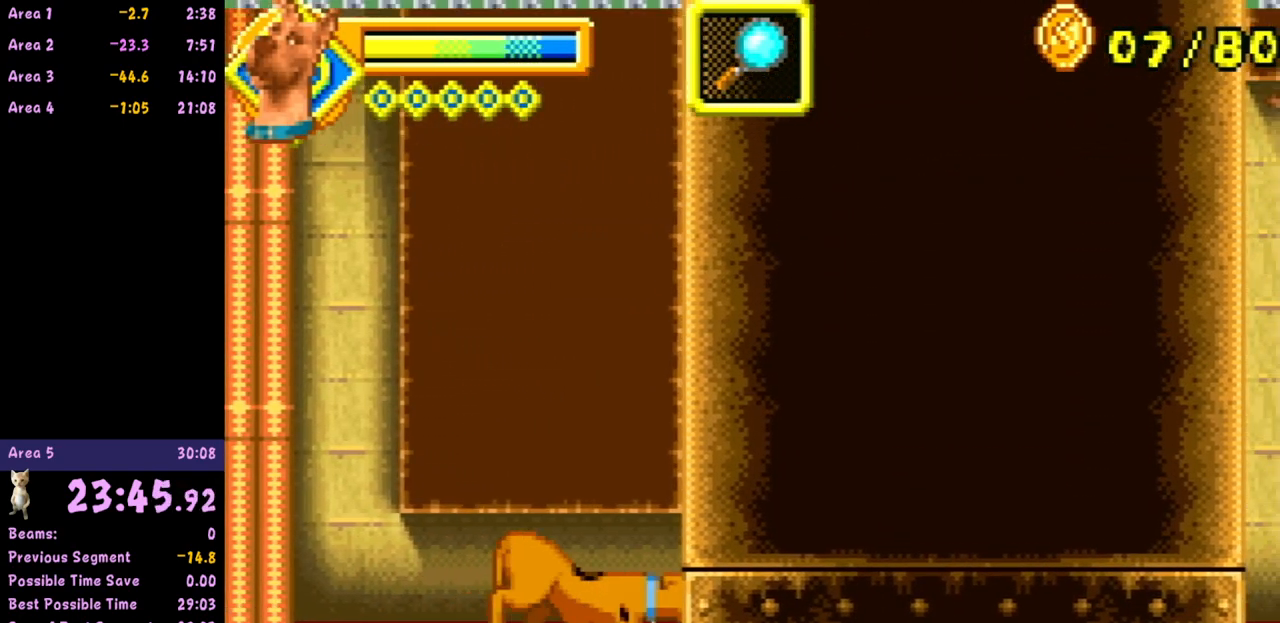
{"buttons": [], "left_stick": "right", "events": []}
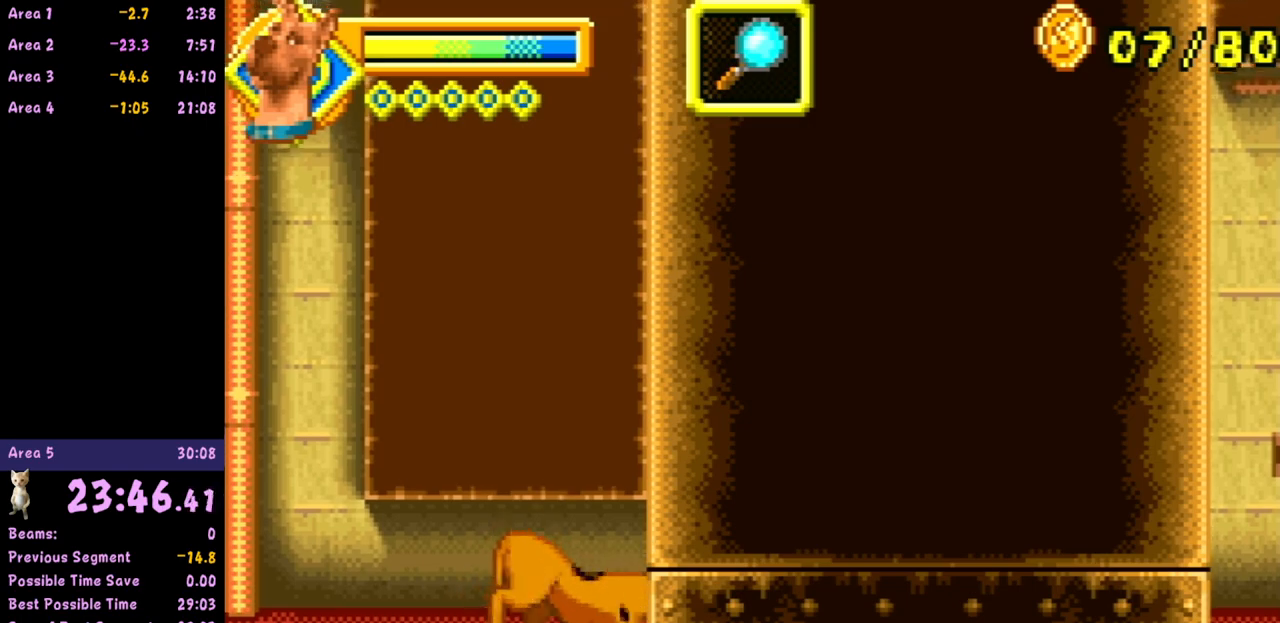
{"buttons": [], "left_stick": "right", "events": []}
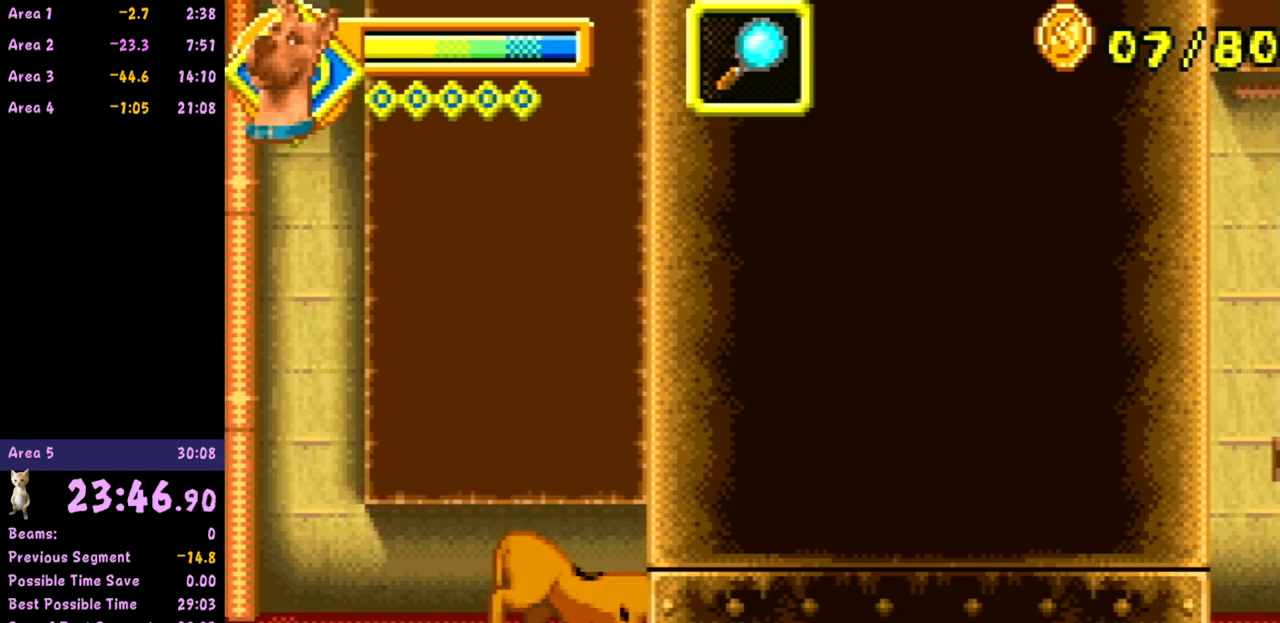
{"buttons": [], "left_stick": "right", "events": []}
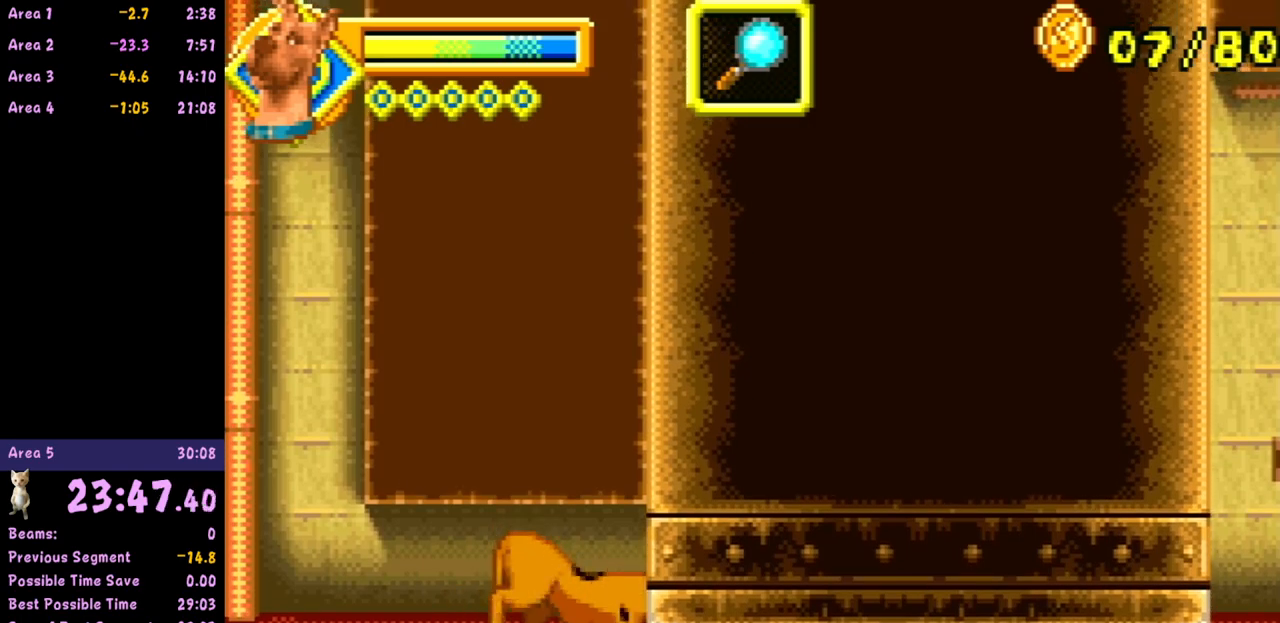
{"buttons": [], "left_stick": "right", "events": []}
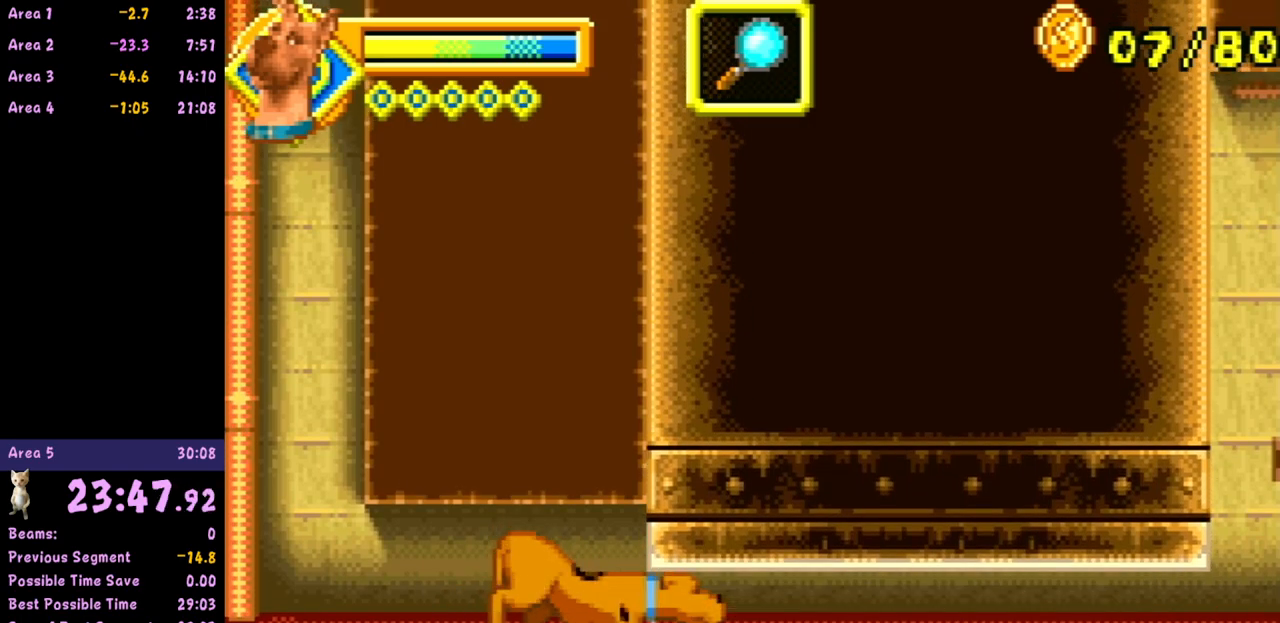
{"buttons": [], "left_stick": "right", "events": []}
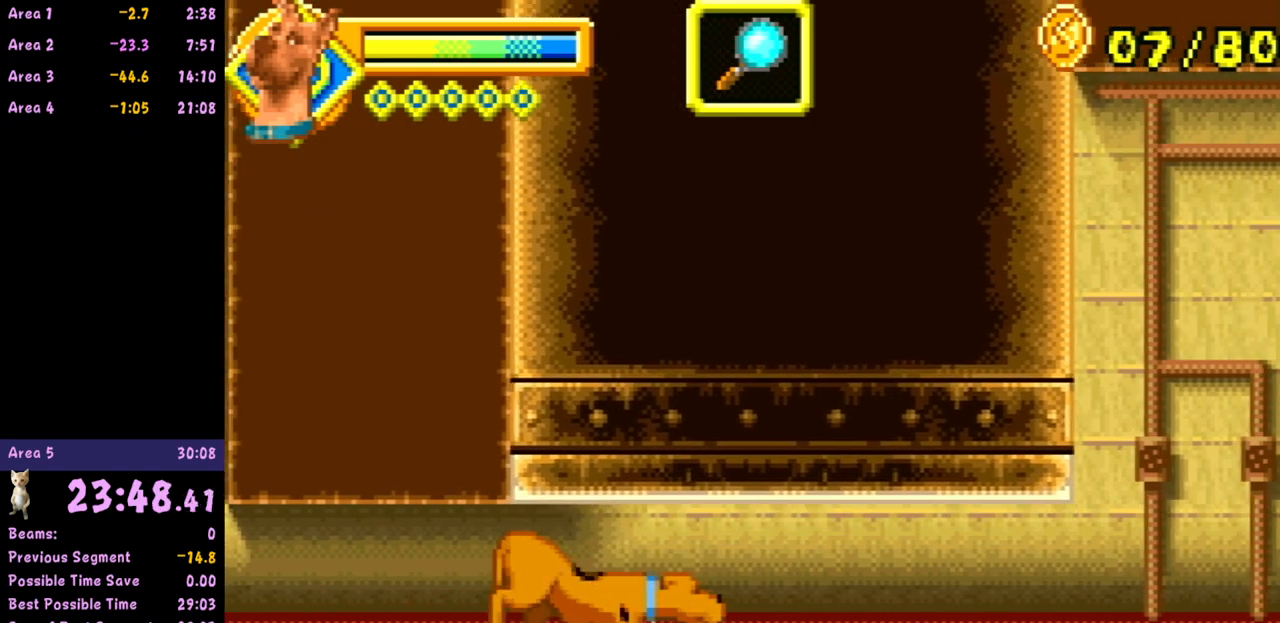
{"buttons": [], "left_stick": "center", "events": [[367, "left_stick", "center"], [417, "left_stick", "right"], [500, "left_stick", "center"]]}
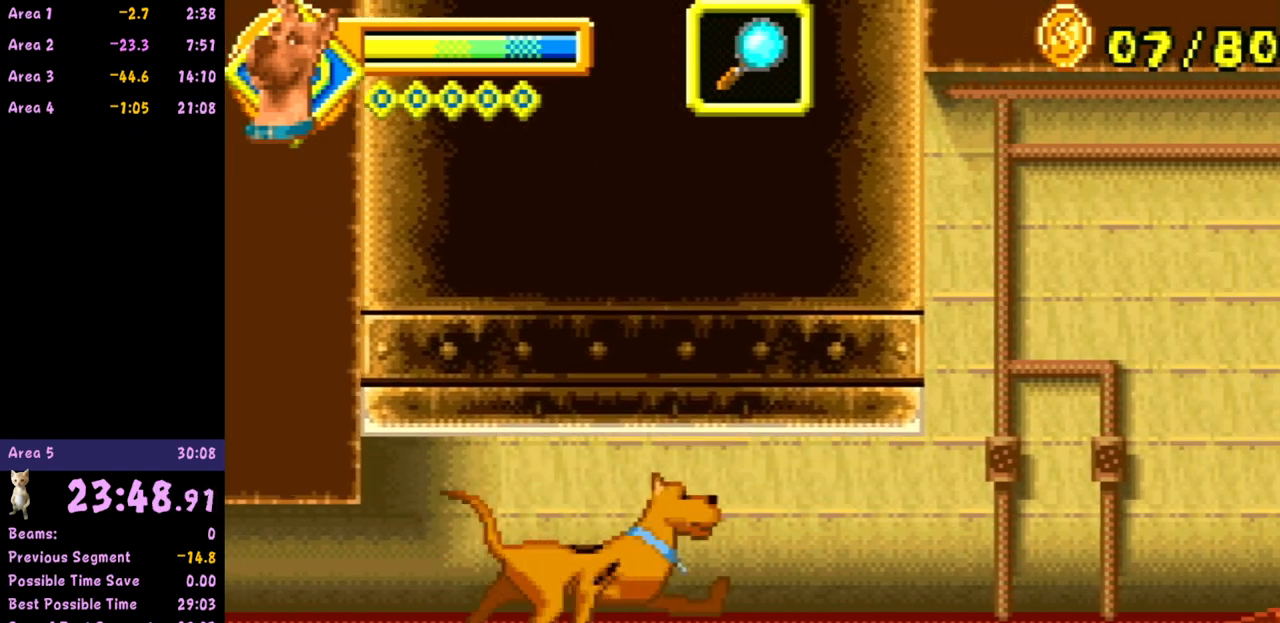
{"buttons": [], "left_stick": "right", "events": [[67, "left_stick", "right"]]}
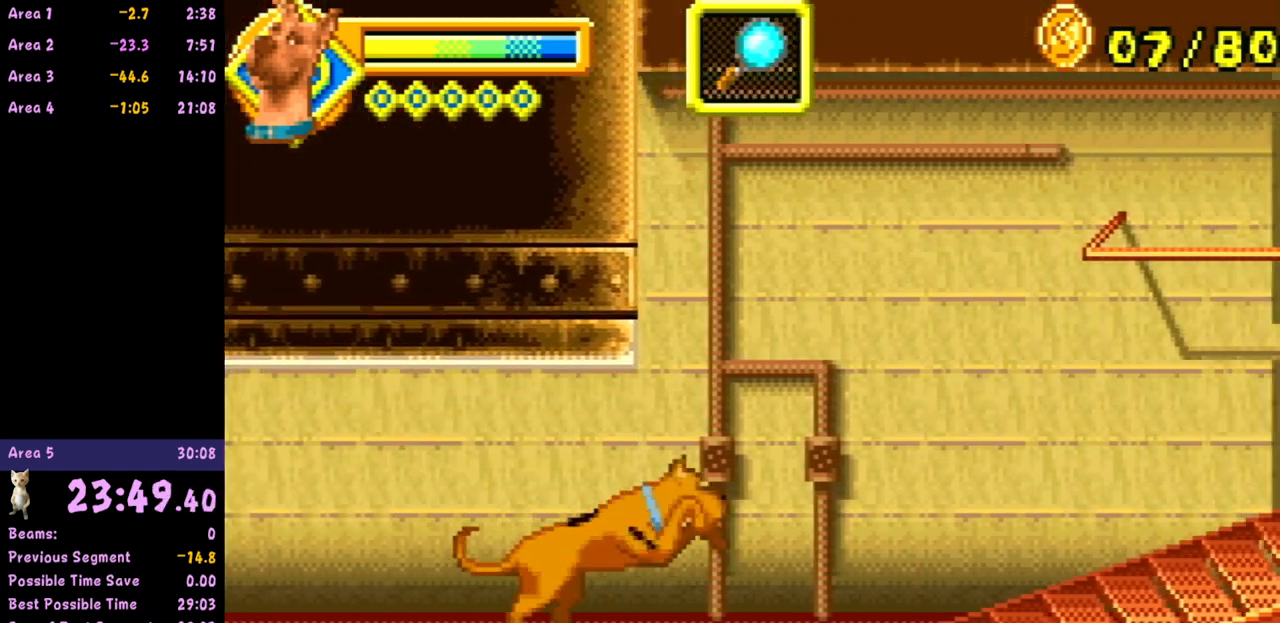
{"buttons": [], "left_stick": "right", "events": []}